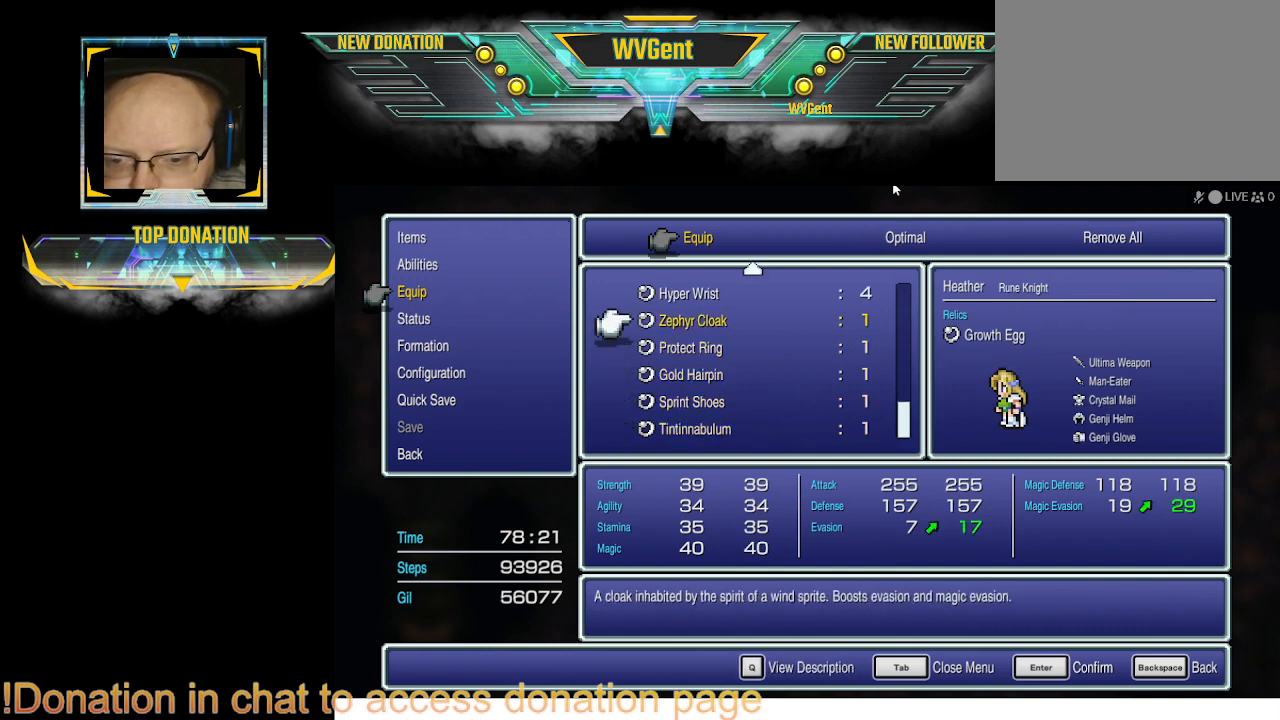
Gameplay with a controller (PlayStation layout); each line is a JSON object with the inputs held at the frame after it. "events" lists button and stick changes between this image and that frame as [ms after this image, input, new state], when the widget could be followed in between. Not read: L1 L3 R3.
{"buttons": [], "left_stick": "center", "right_stick": "center", "events": []}
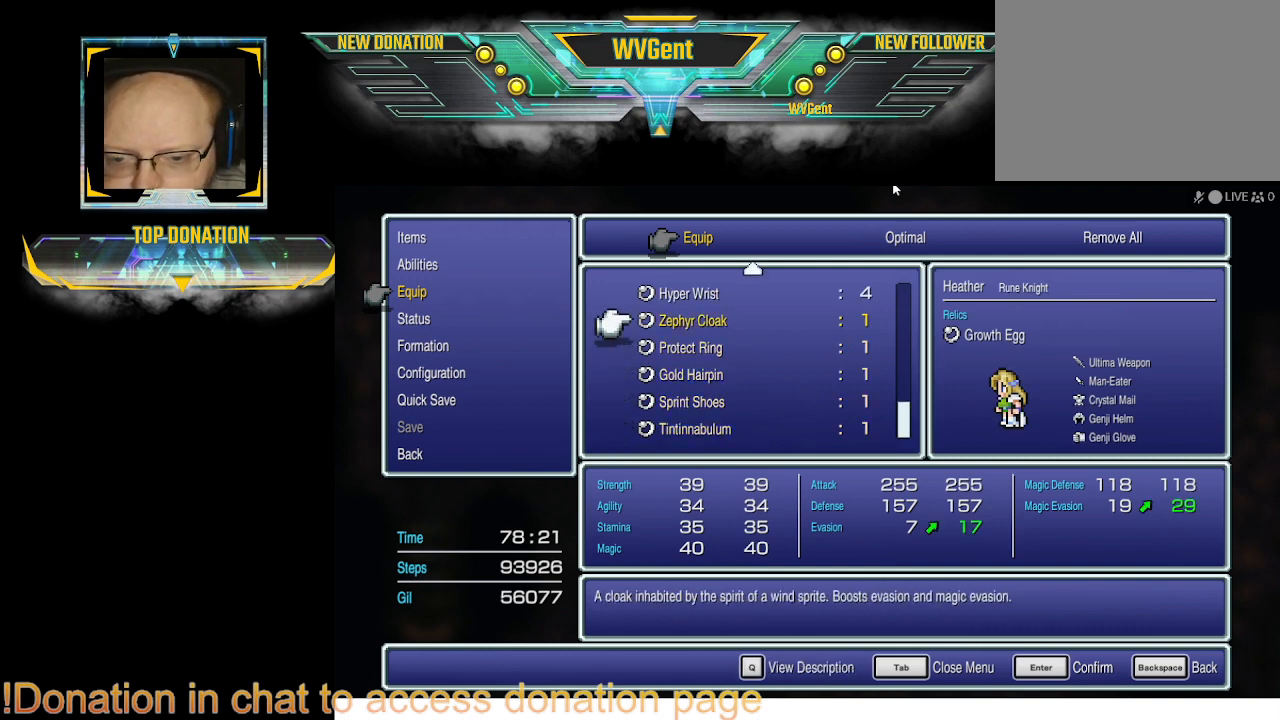
{"buttons": [], "left_stick": "center", "right_stick": "center", "events": [[33, "DPAD_DOWN", "down"], [133, "DPAD_DOWN", "up"]]}
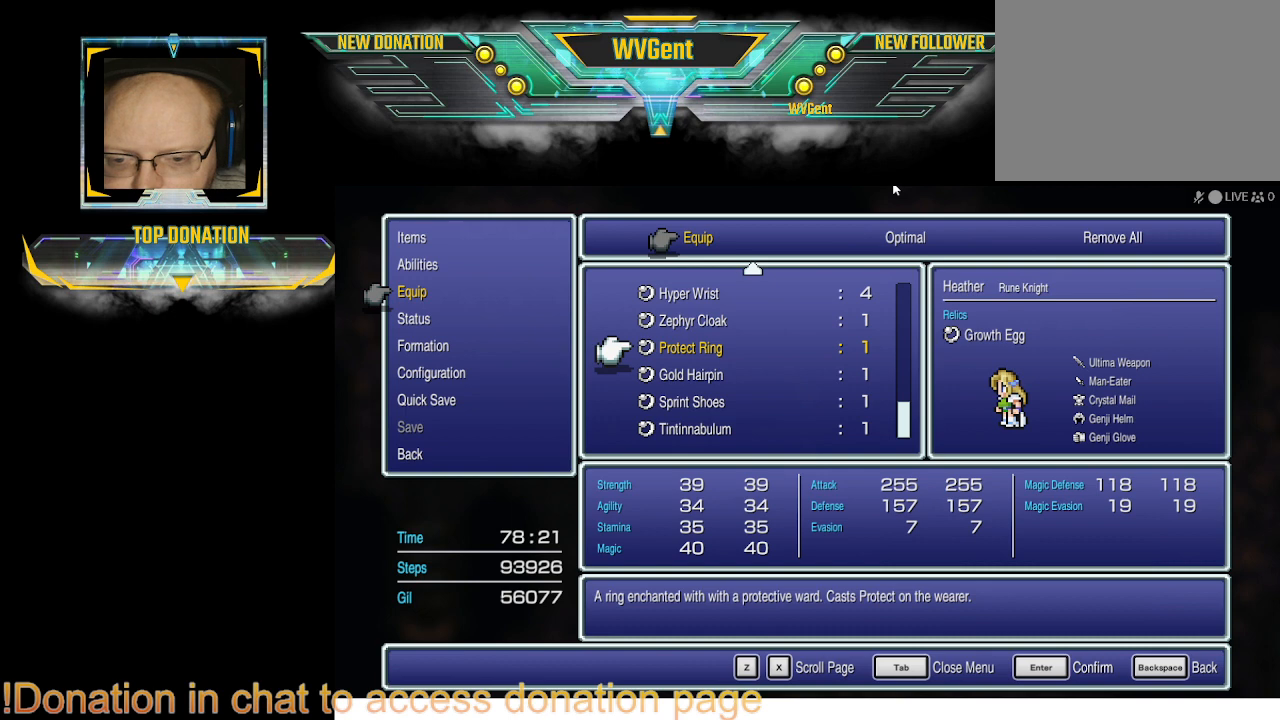
{"buttons": ["DPAD_UP"], "left_stick": "center", "right_stick": "center", "events": [[467, "DPAD_UP", "down"]]}
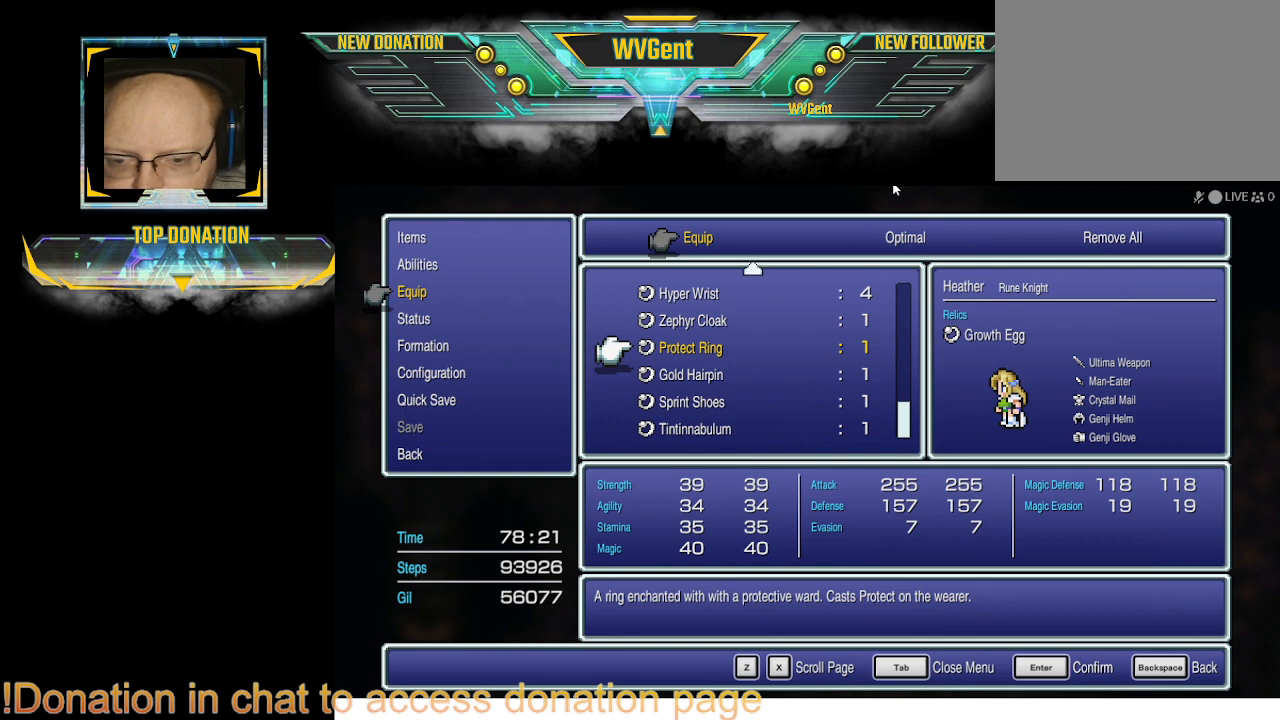
{"buttons": [], "left_stick": "center", "right_stick": "center", "events": [[67, "DPAD_UP", "up"]]}
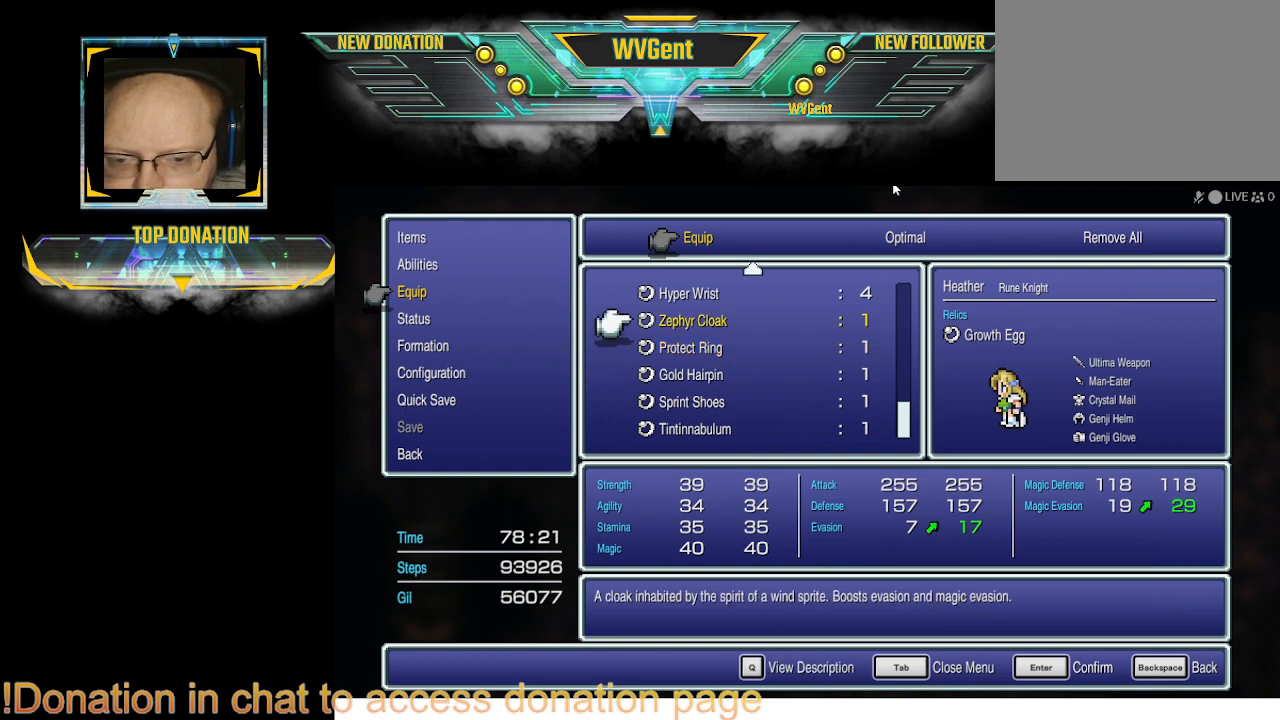
{"buttons": [], "left_stick": "center", "right_stick": "center", "events": []}
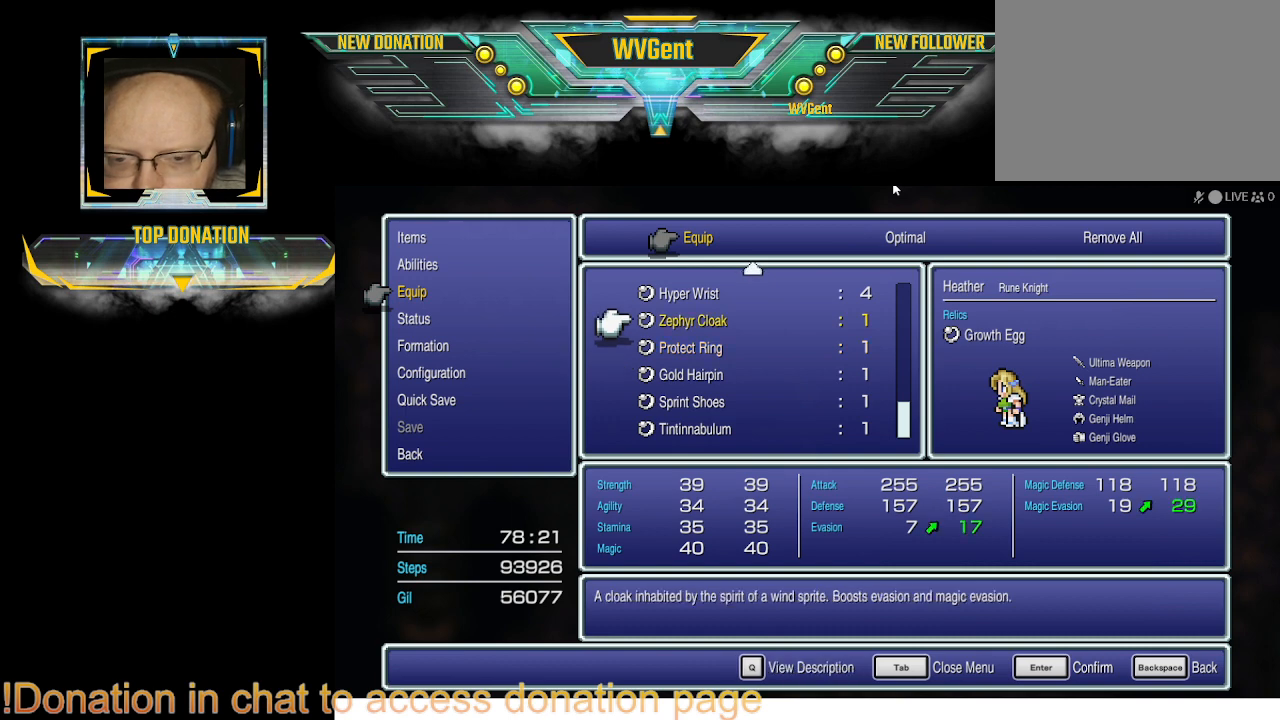
{"buttons": [], "left_stick": "center", "right_stick": "center", "events": []}
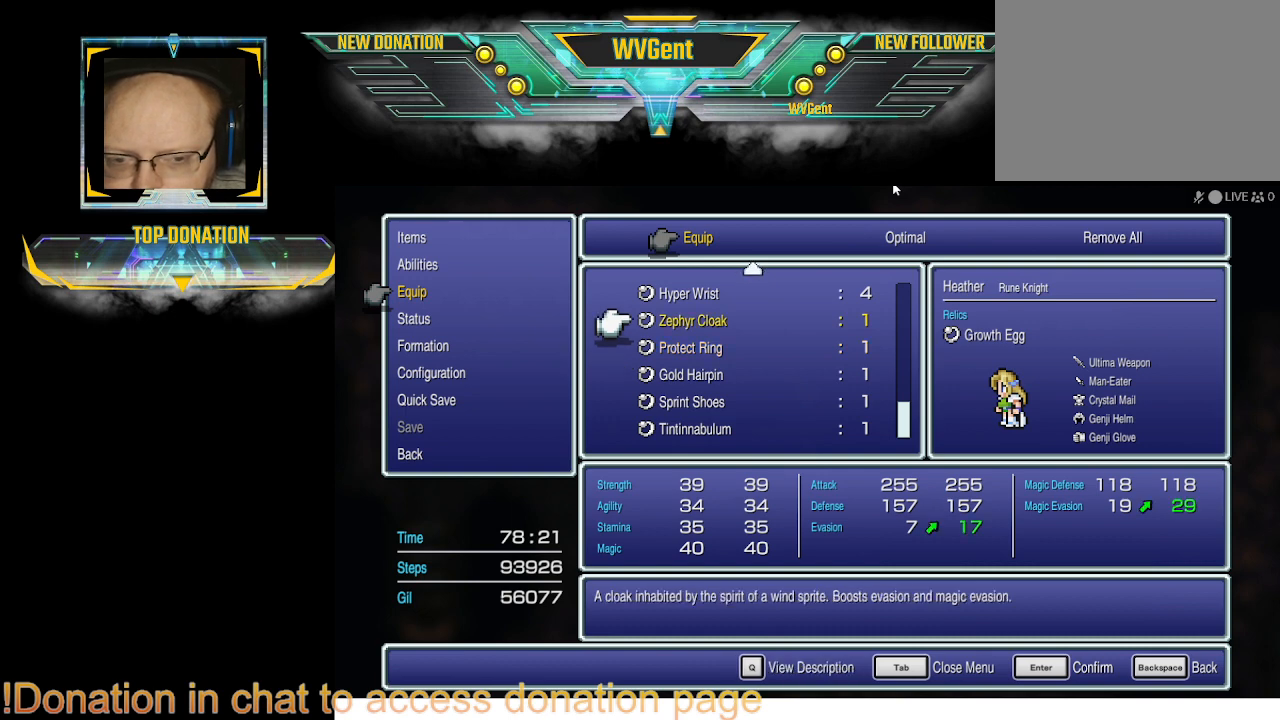
{"buttons": [], "left_stick": "center", "right_stick": "center", "events": []}
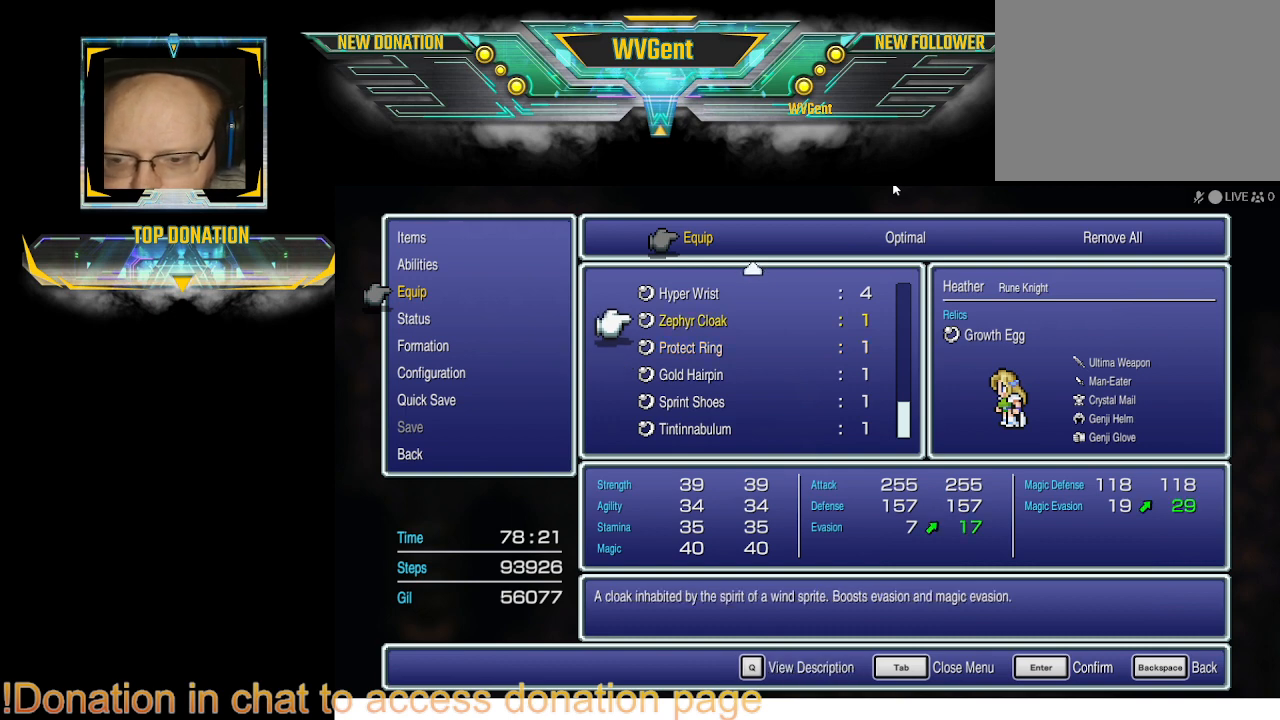
{"buttons": [], "left_stick": "center", "right_stick": "center", "events": []}
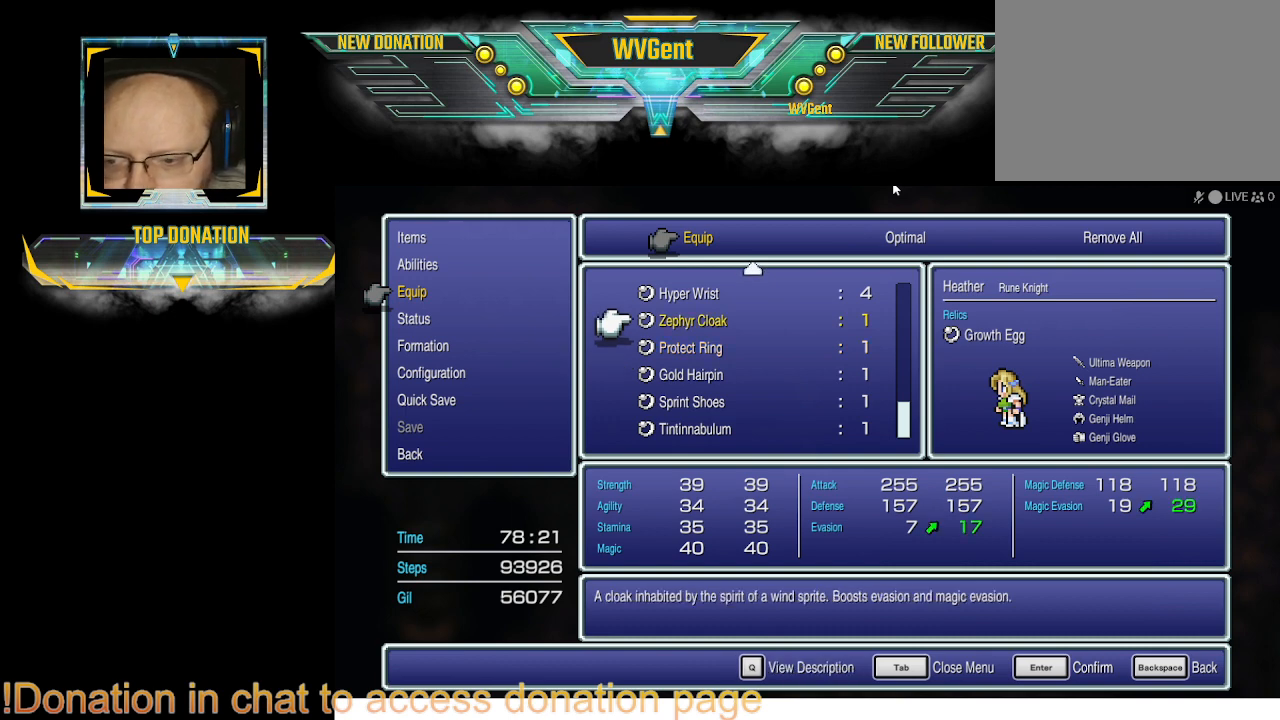
{"buttons": [], "left_stick": "center", "right_stick": "center", "events": []}
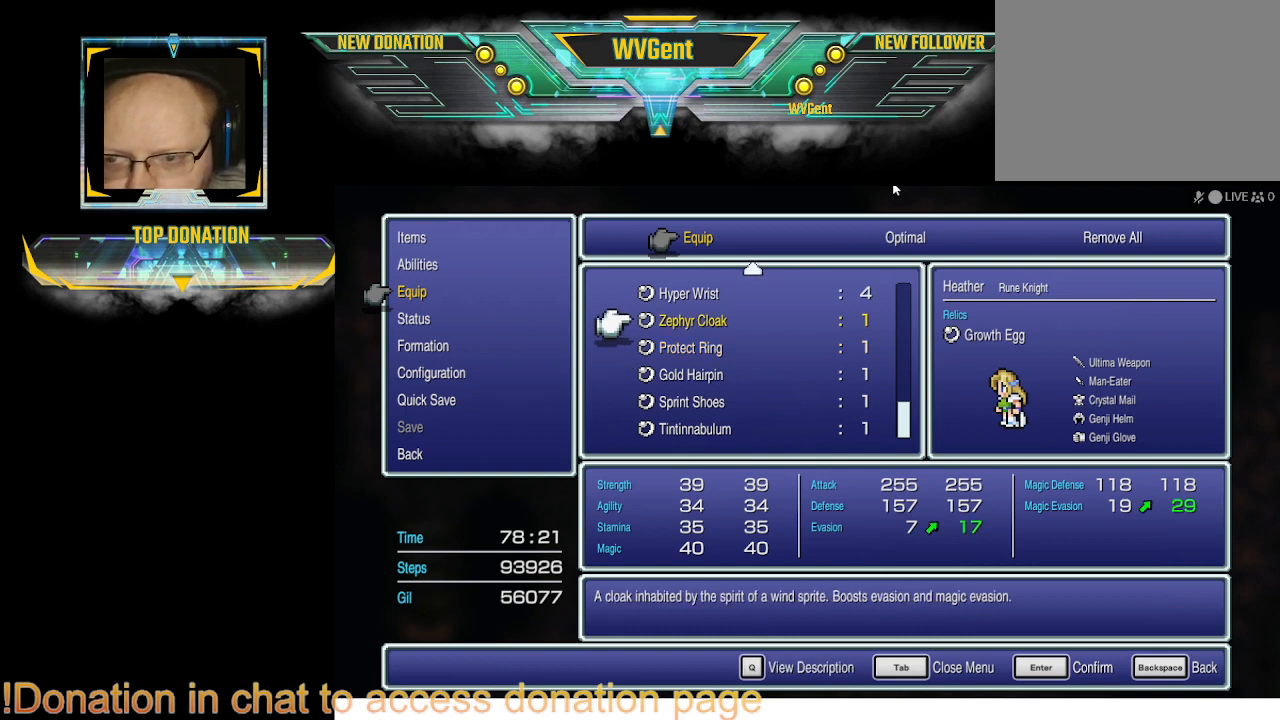
{"buttons": [], "left_stick": "center", "right_stick": "center", "events": [[67, "DPAD_UP", "down"], [233, "DPAD_UP", "up"]]}
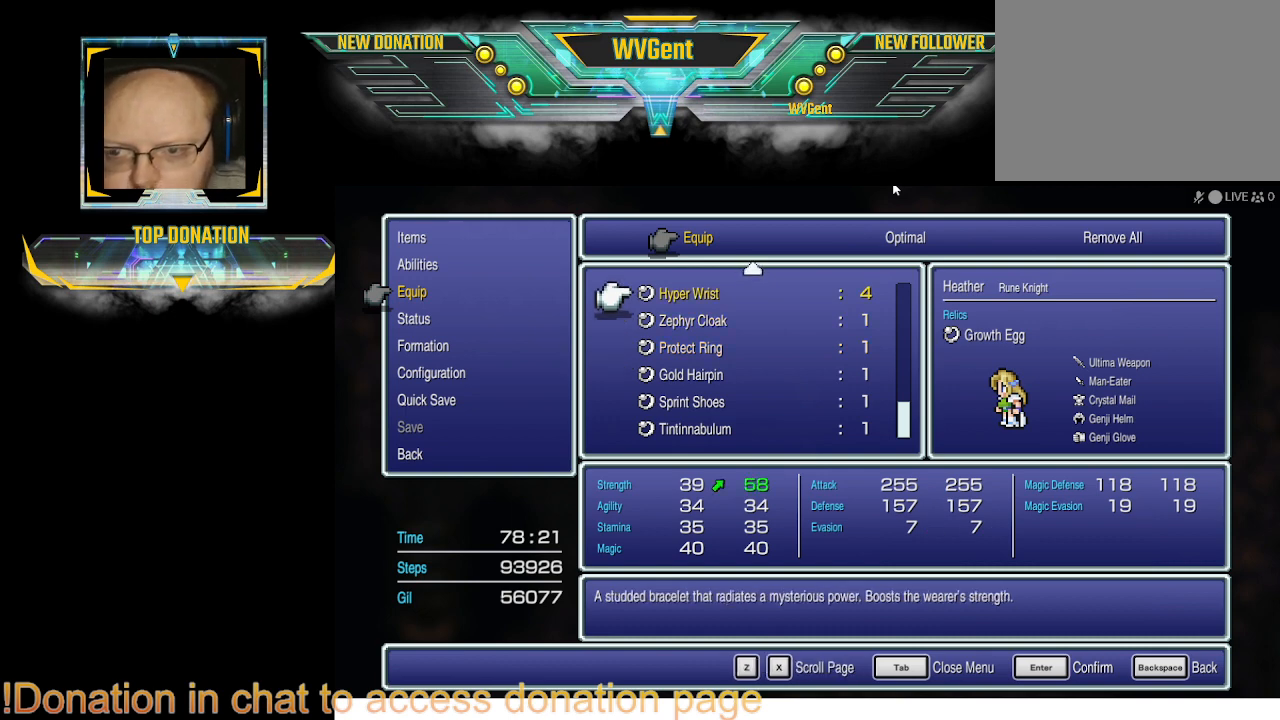
{"buttons": [], "left_stick": "center", "right_stick": "center", "events": [[133, "DPAD_UP", "down"], [267, "DPAD_UP", "up"]]}
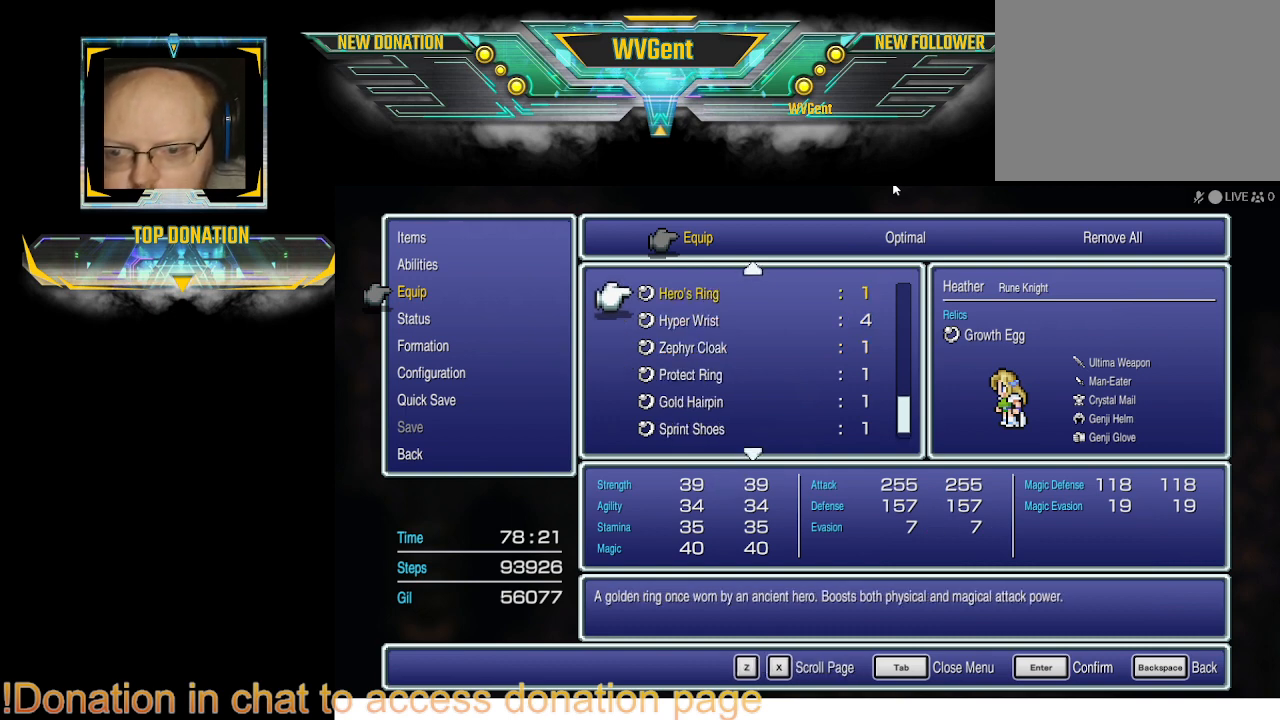
{"buttons": [], "left_stick": "center", "right_stick": "center", "events": []}
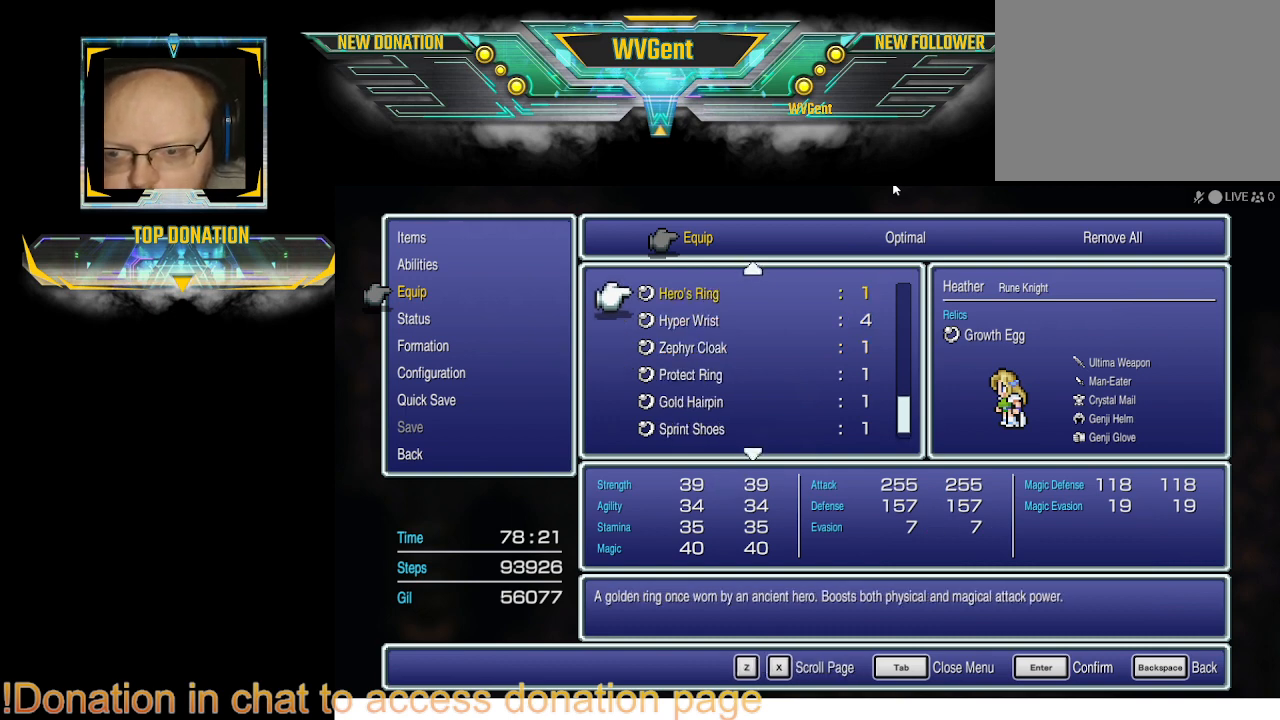
{"buttons": [], "left_stick": "center", "right_stick": "center", "events": []}
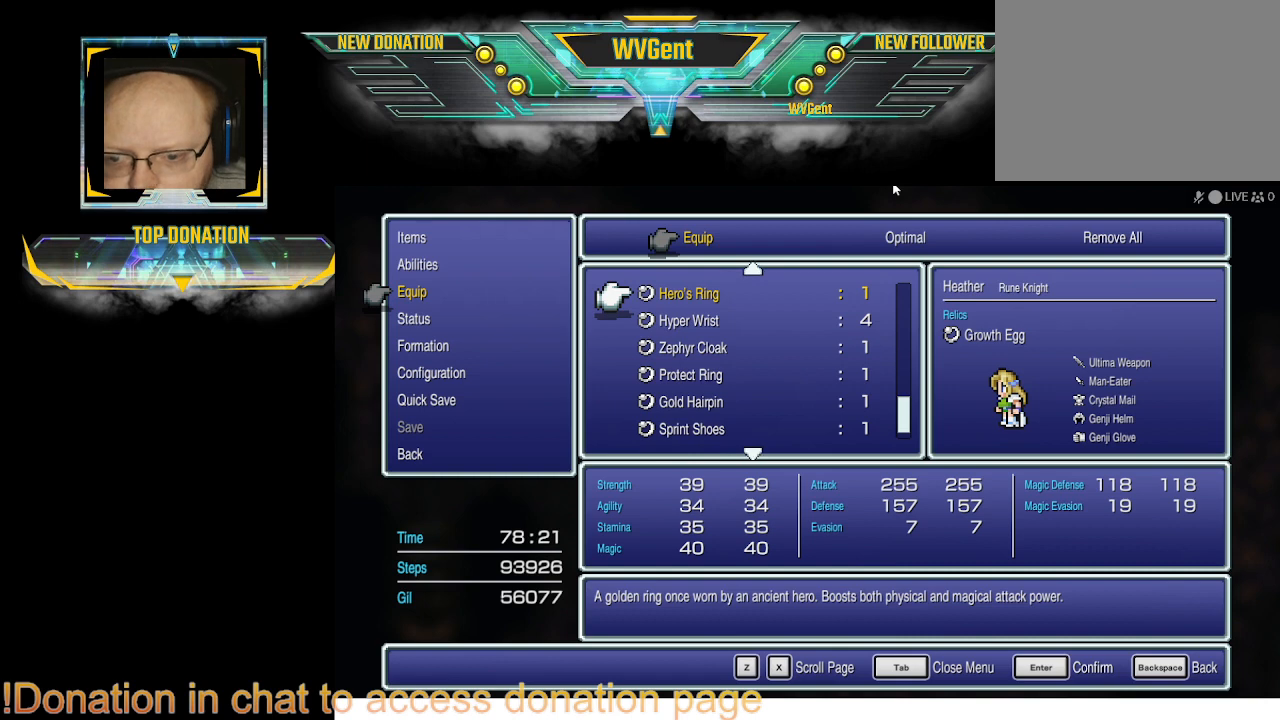
{"buttons": [], "left_stick": "center", "right_stick": "center", "events": []}
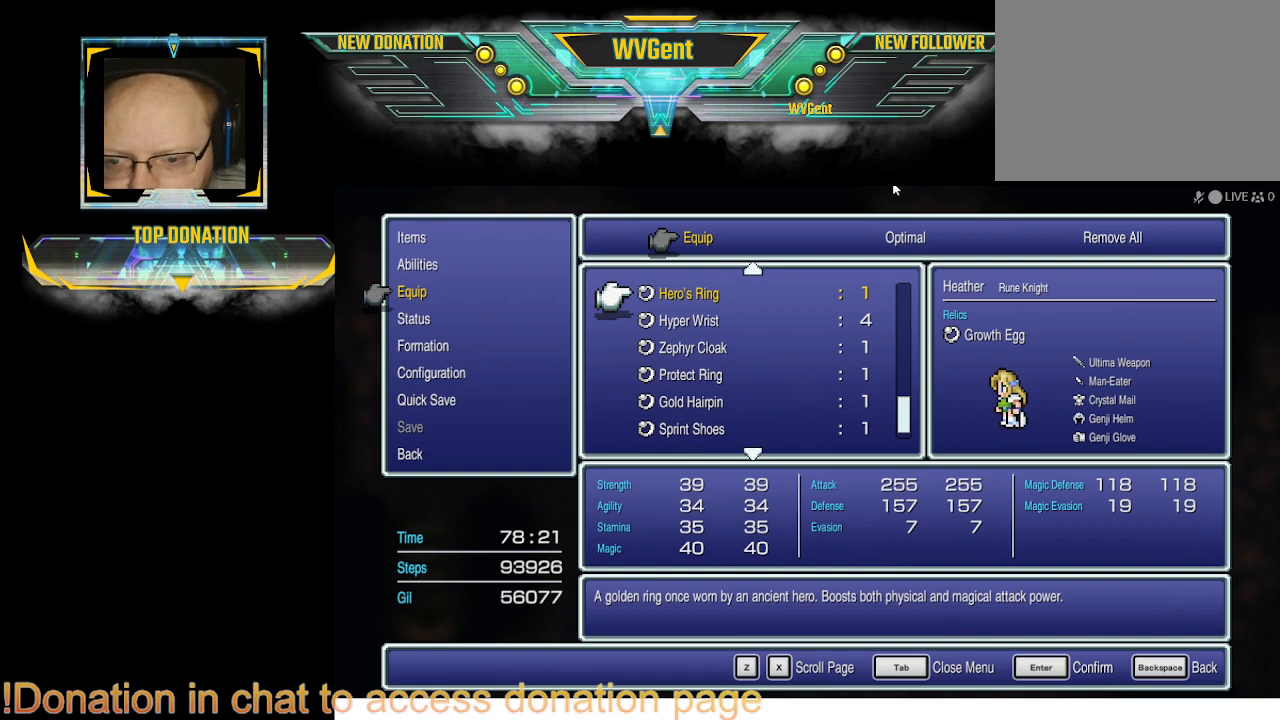
{"buttons": [], "left_stick": "center", "right_stick": "center", "events": []}
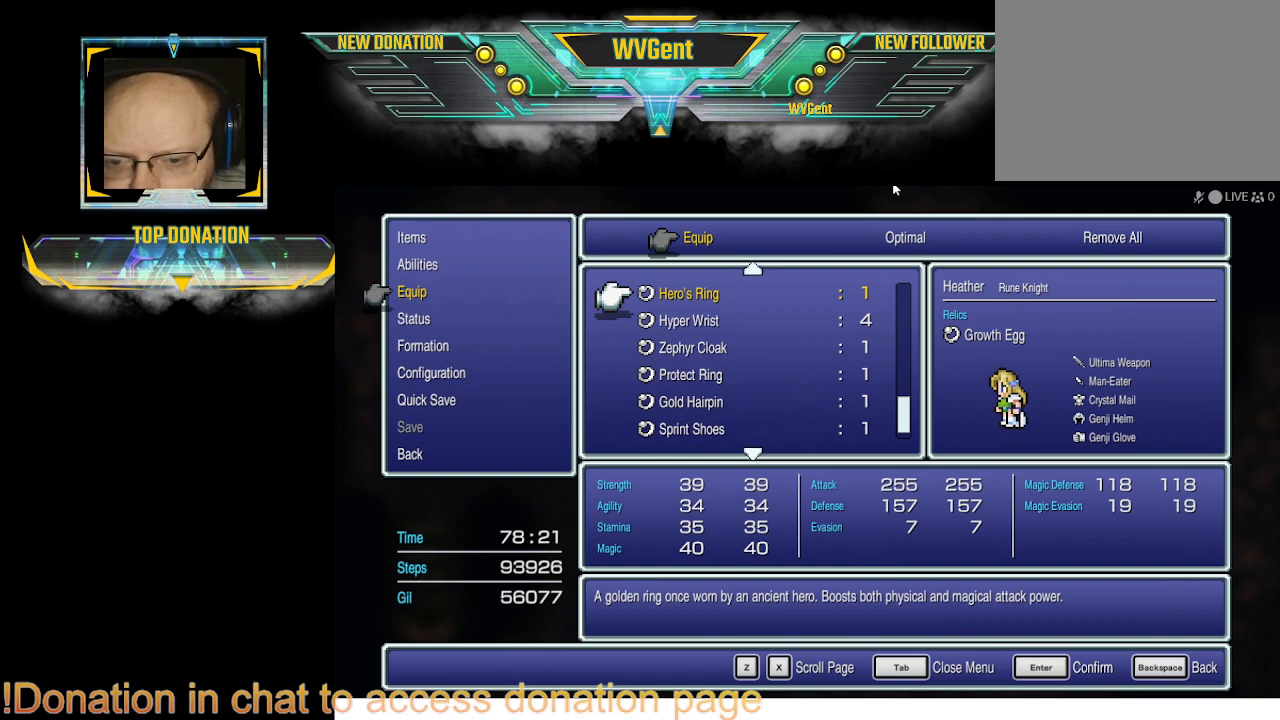
{"buttons": ["DPAD_UP"], "left_stick": "center", "right_stick": "center", "events": [[500, "DPAD_UP", "down"]]}
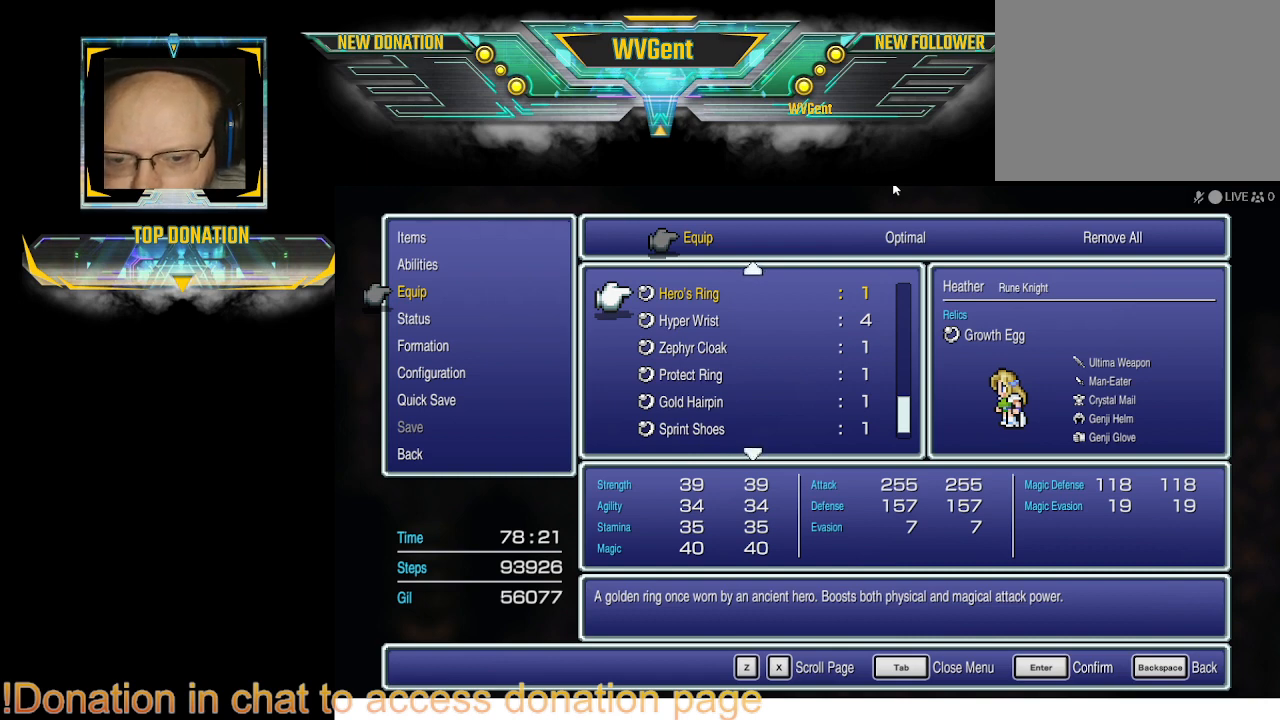
{"buttons": [], "left_stick": "center", "right_stick": "center", "events": [[100, "DPAD_UP", "up"]]}
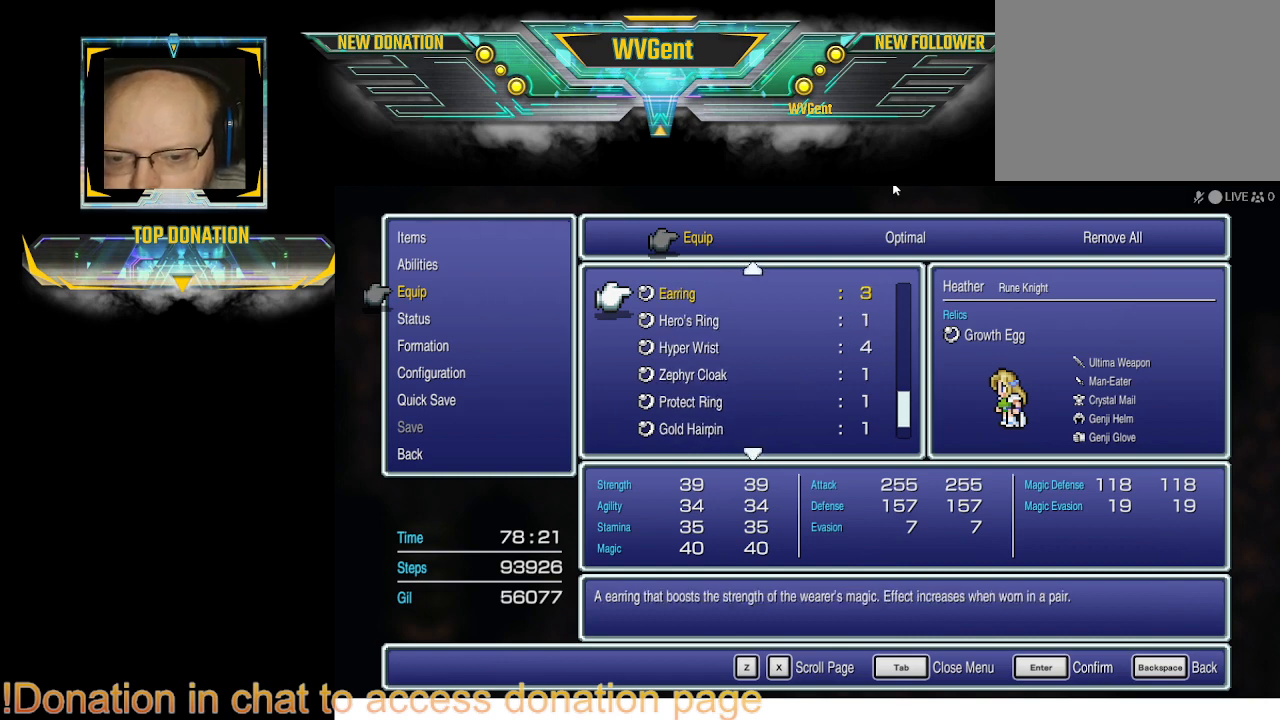
{"buttons": [], "left_stick": "center", "right_stick": "center", "events": []}
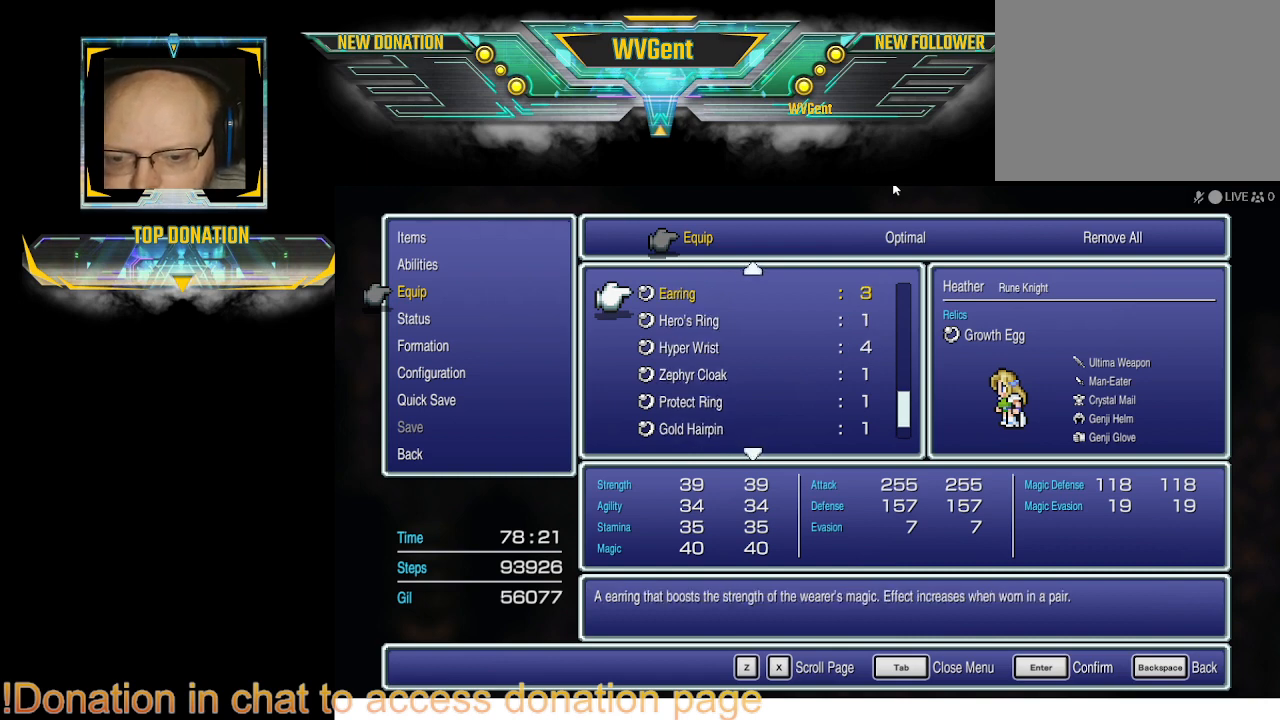
{"buttons": [], "left_stick": "center", "right_stick": "center", "events": []}
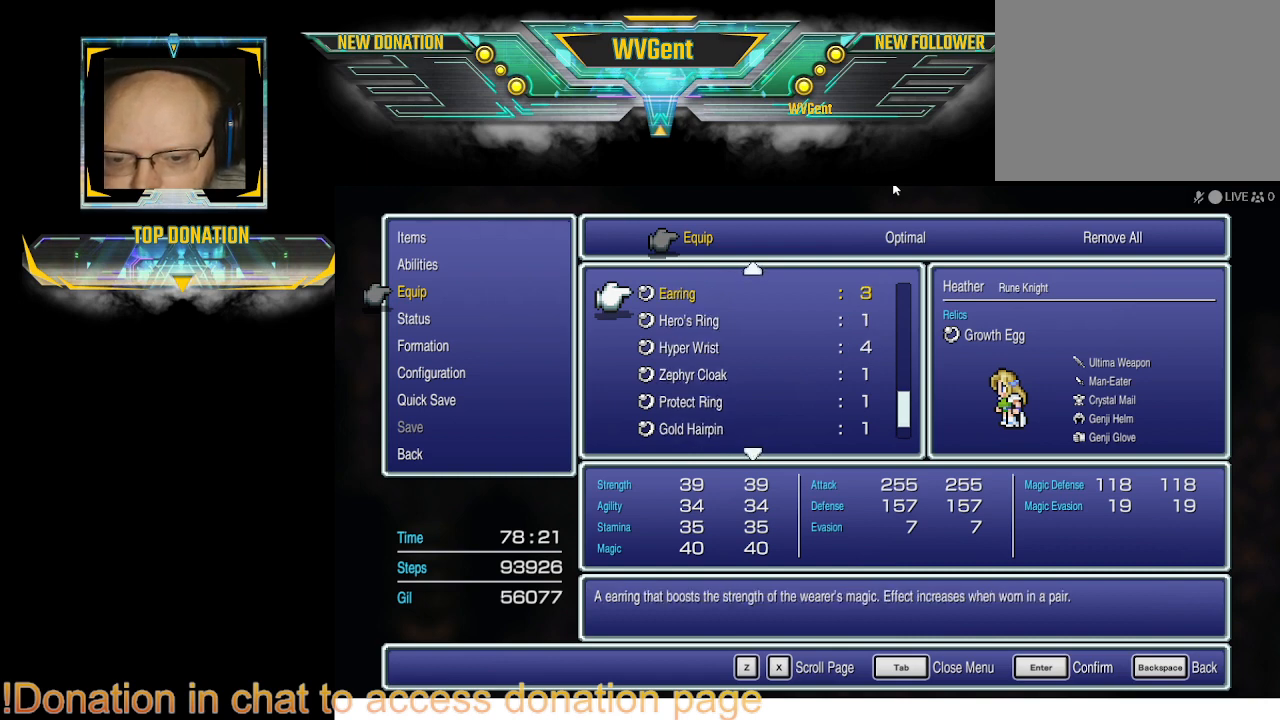
{"buttons": [], "left_stick": "center", "right_stick": "center", "events": []}
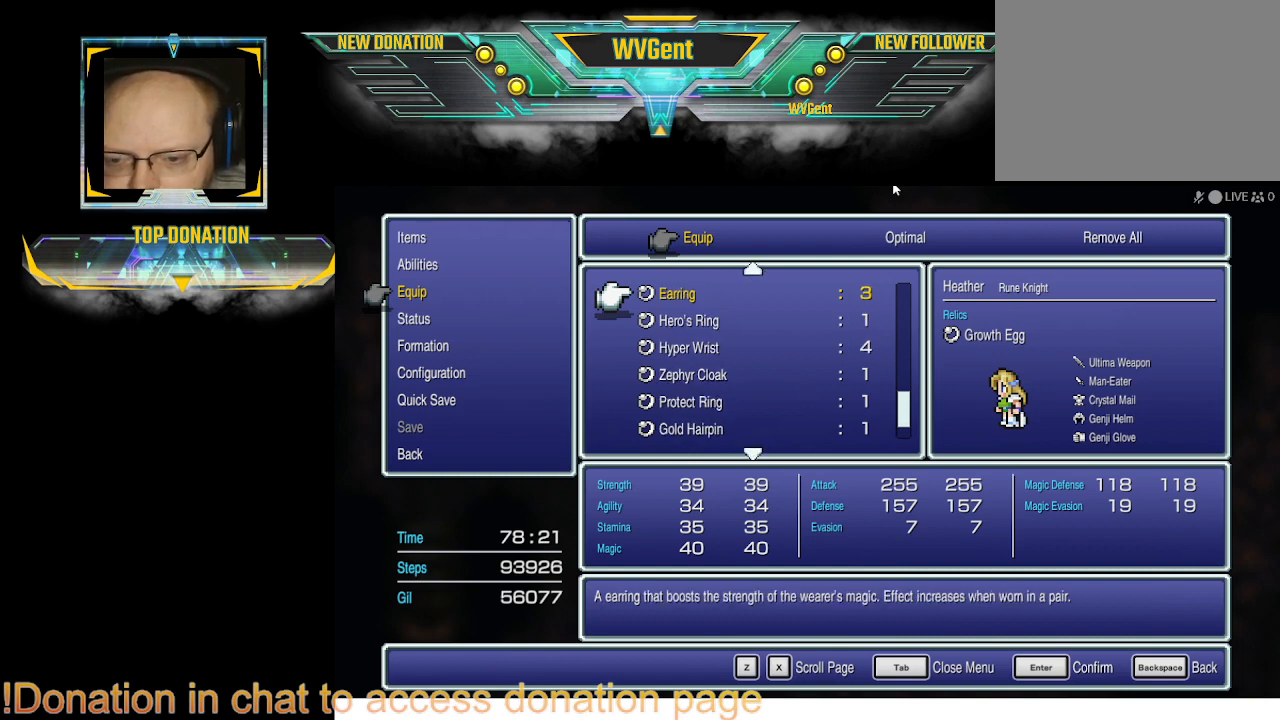
{"buttons": [], "left_stick": "center", "right_stick": "center", "events": []}
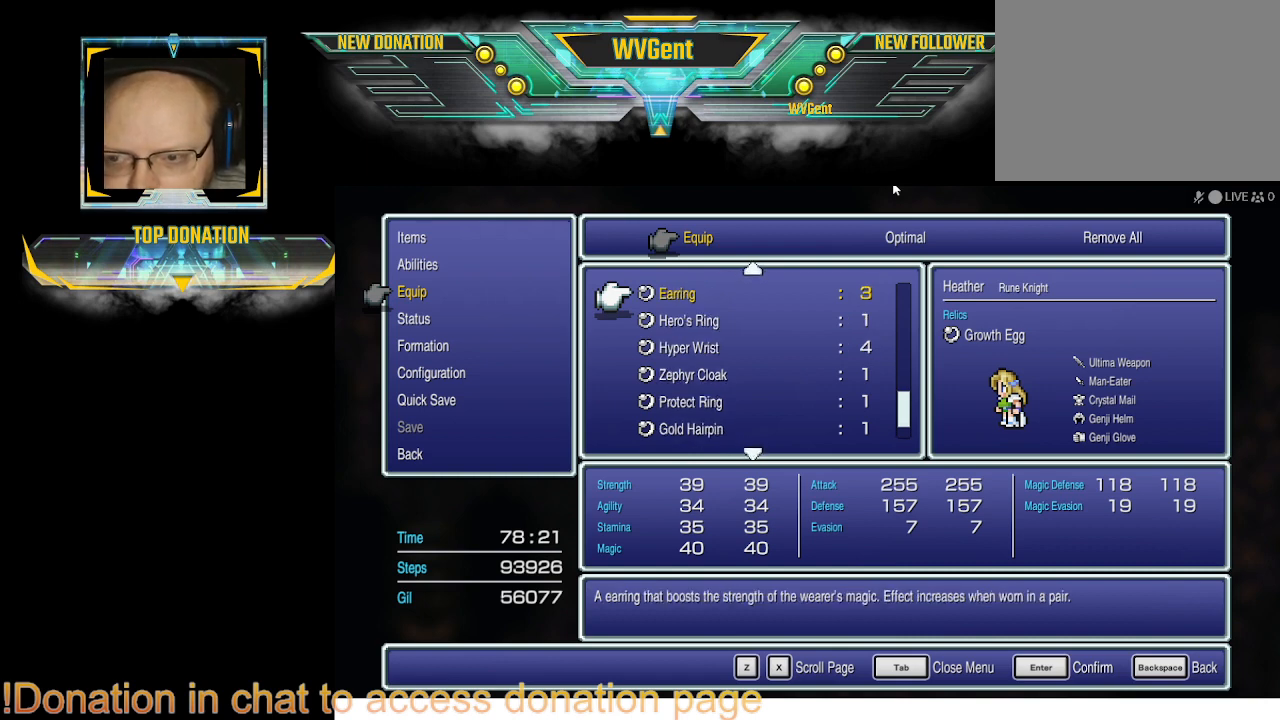
{"buttons": [], "left_stick": "center", "right_stick": "center", "events": []}
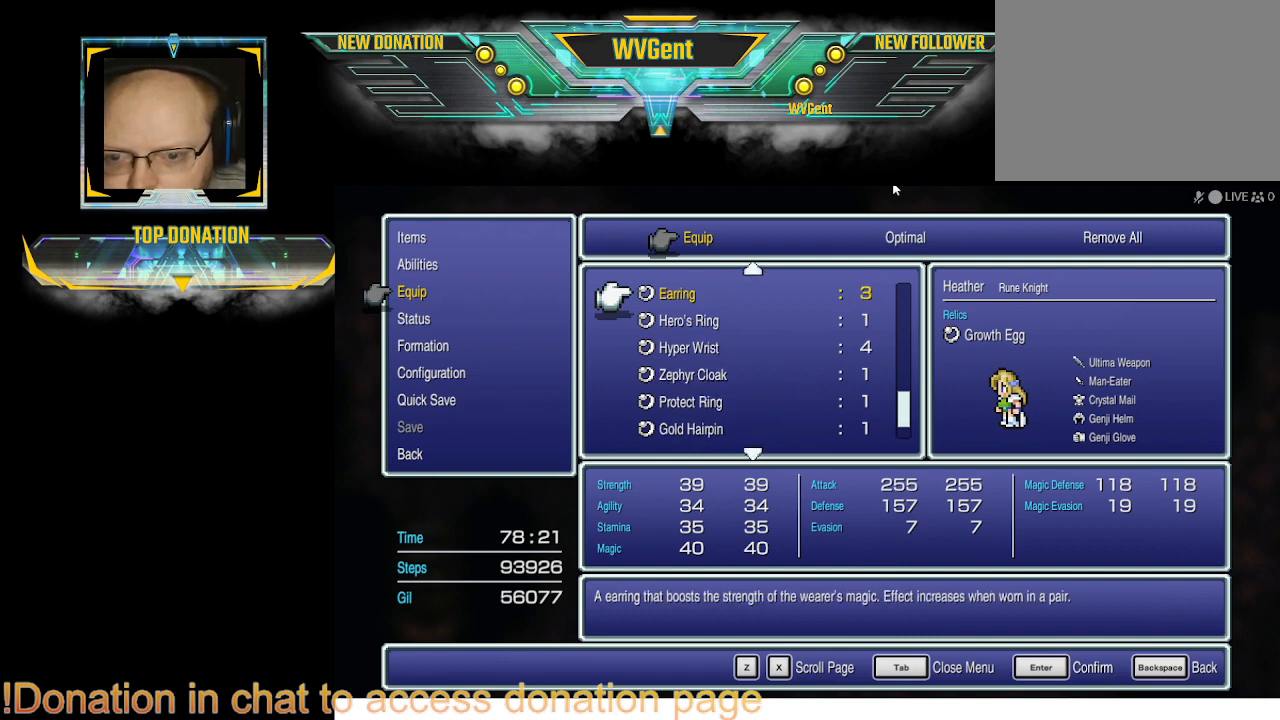
{"buttons": [], "left_stick": "center", "right_stick": "center", "events": []}
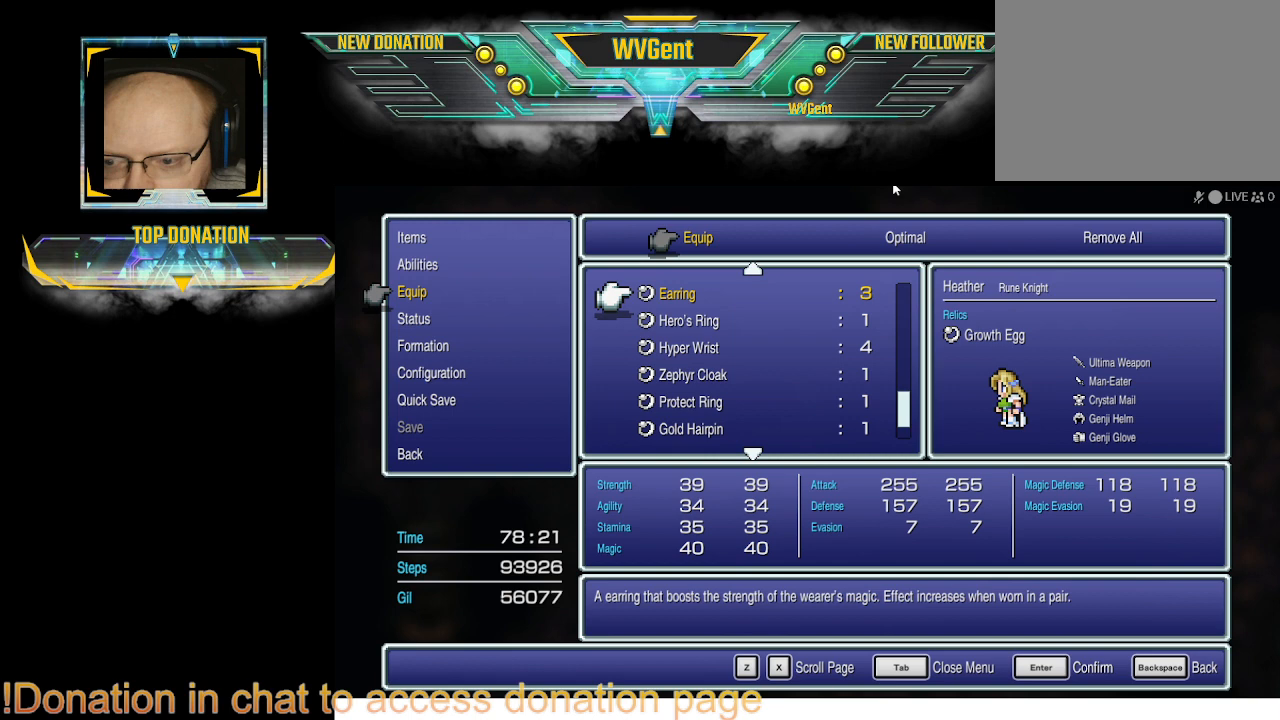
{"buttons": [], "left_stick": "center", "right_stick": "center", "events": []}
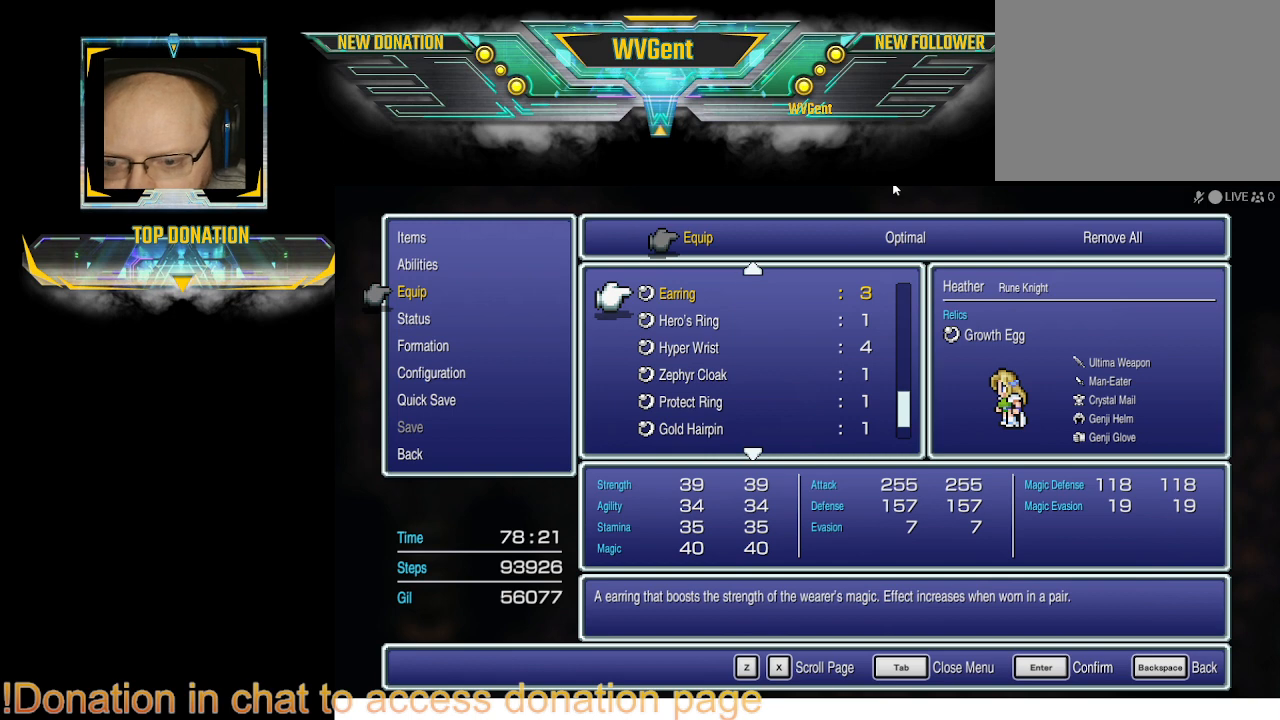
{"buttons": [], "left_stick": "center", "right_stick": "center", "events": [[133, "DPAD_UP", "down"], [267, "DPAD_UP", "up"]]}
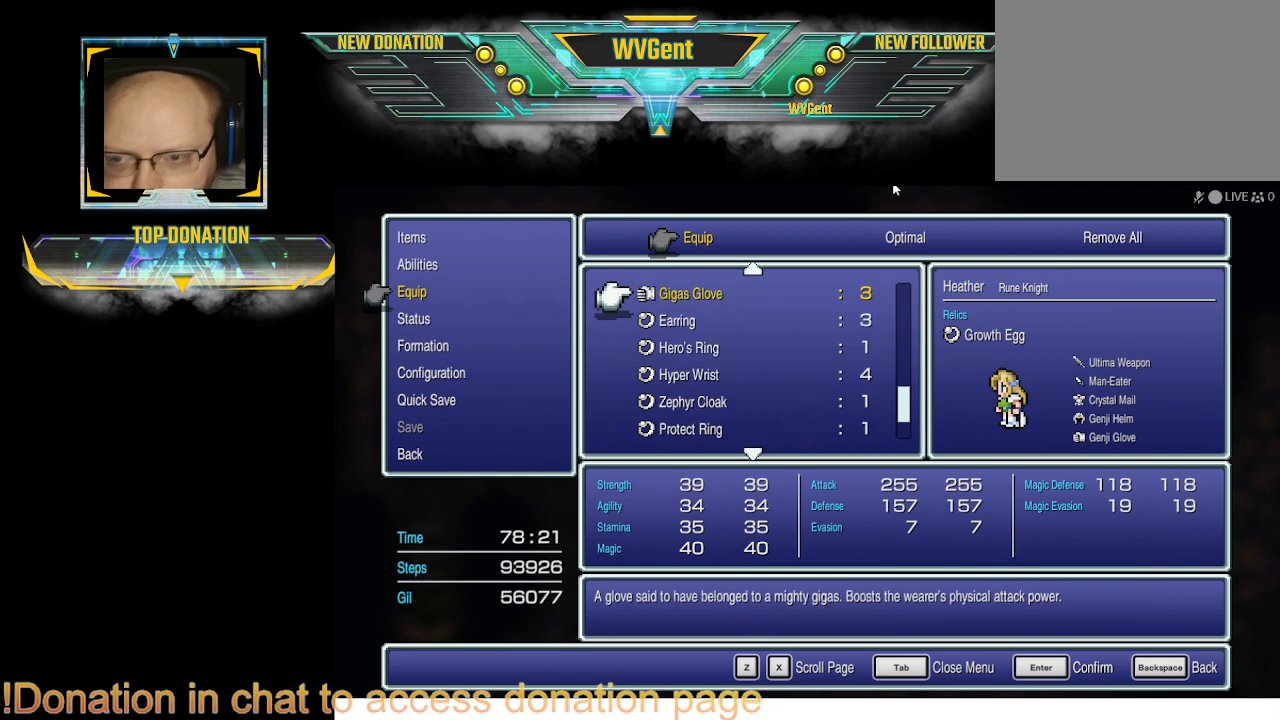
{"buttons": [], "left_stick": "center", "right_stick": "center", "events": []}
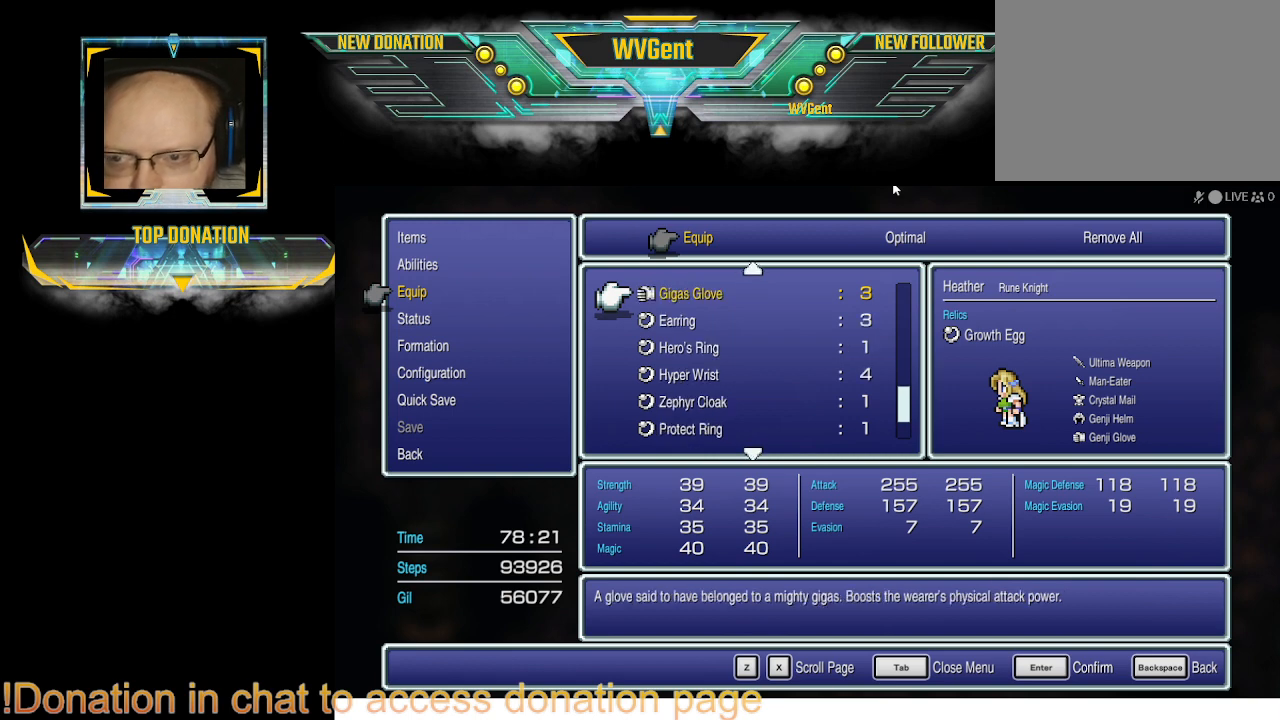
{"buttons": [], "left_stick": "center", "right_stick": "center", "events": [[167, "DPAD_UP", "down"], [267, "DPAD_UP", "up"]]}
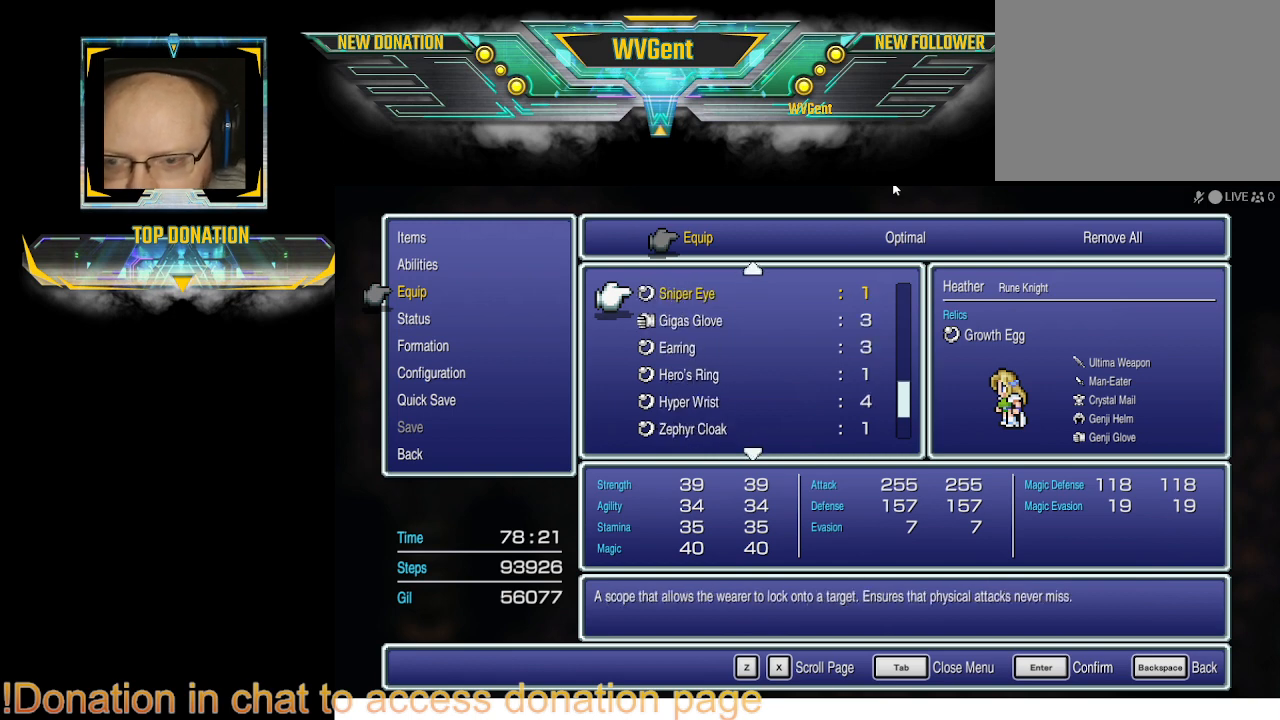
{"buttons": [], "left_stick": "center", "right_stick": "center", "events": []}
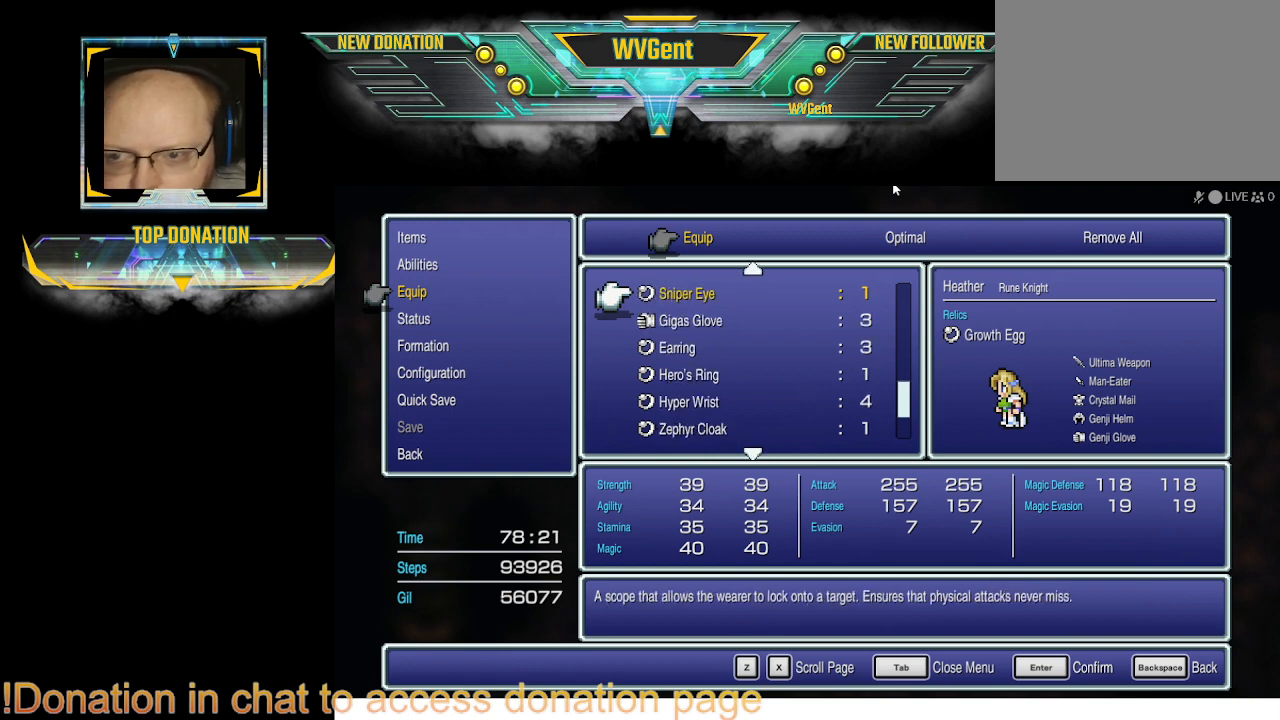
{"buttons": [], "left_stick": "center", "right_stick": "center", "events": [[167, "DPAD_UP", "down"], [267, "DPAD_UP", "up"]]}
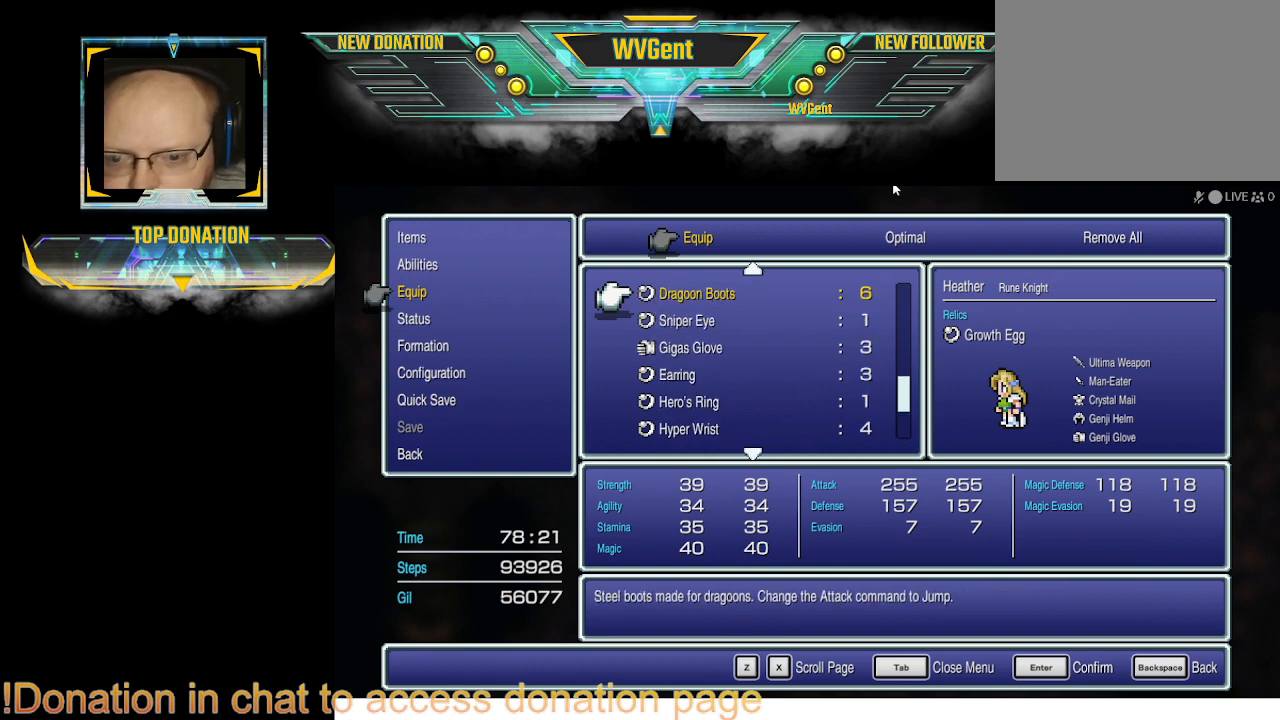
{"buttons": ["DPAD_UP"], "left_stick": "center", "right_stick": "center", "events": [[500, "DPAD_UP", "down"]]}